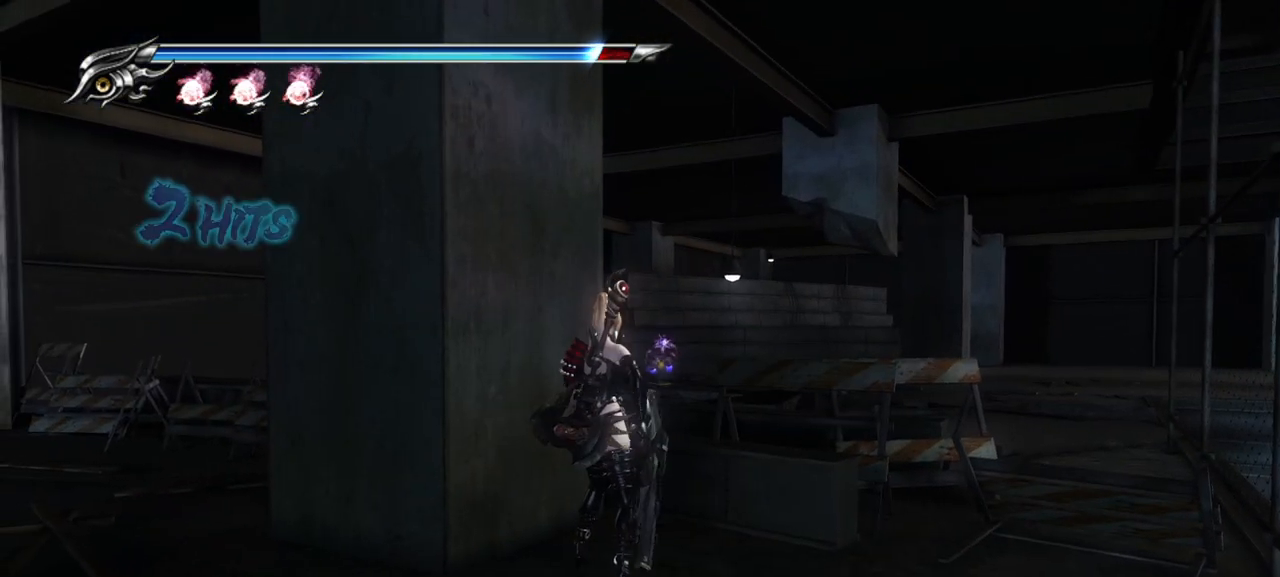
Gameplay with a controller (PlayStation layout); each line is a JSON object with the inputs held at the frame after it. "events" lists button and stick changes between this image and that frame as [ms after this image, input, new state], when the widget could be followed in between. Not read: L1 R1.
{"buttons": ["R2"], "left_stick": "center", "right_stick": "center", "events": []}
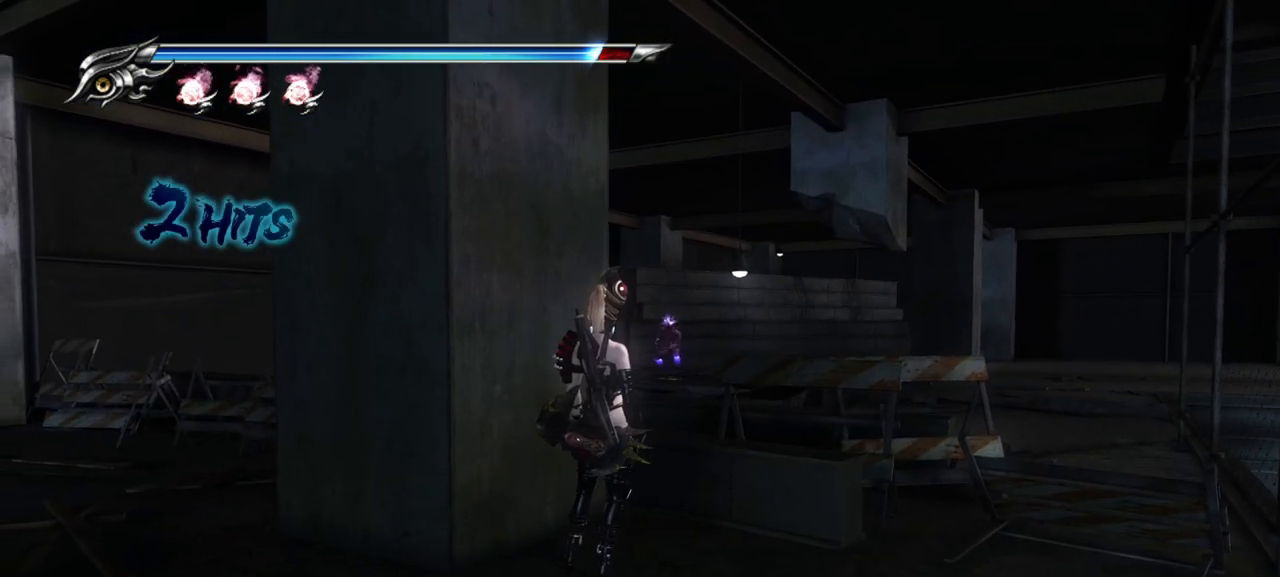
{"buttons": [], "left_stick": "center", "right_stick": "center", "events": [[200, "R2", "up"], [250, "R2", "down"], [467, "R2", "up"]]}
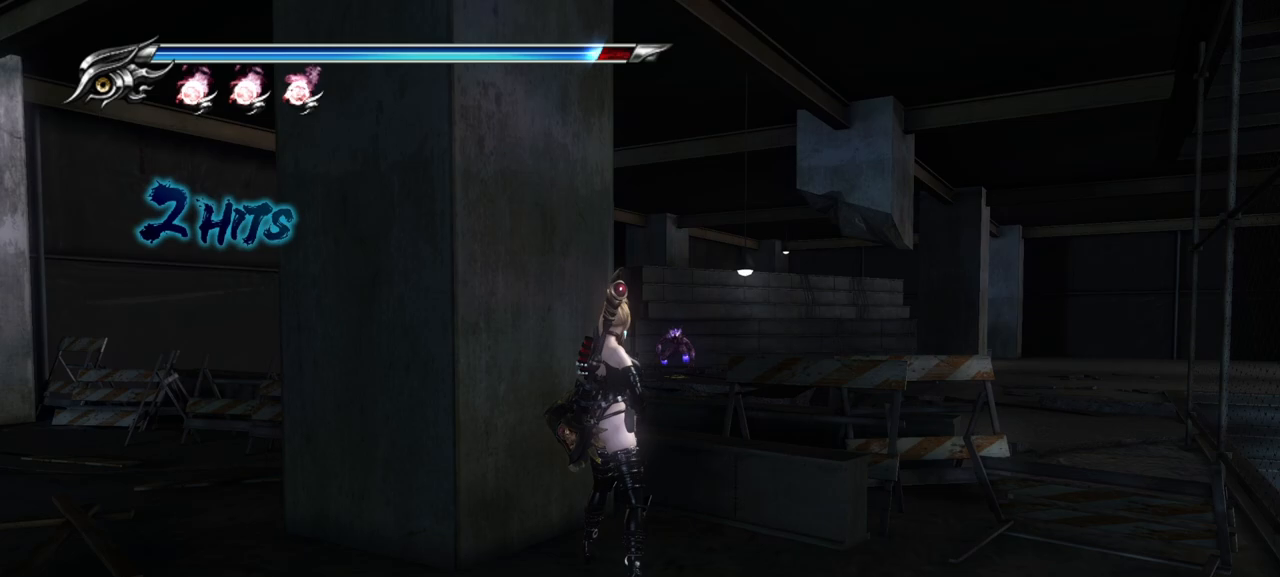
{"buttons": ["R2"], "left_stick": "center", "right_stick": "center", "events": [[50, "R2", "down"], [200, "R2", "up"], [217, "R2", "down"], [367, "R2", "up"], [400, "R2", "down"]]}
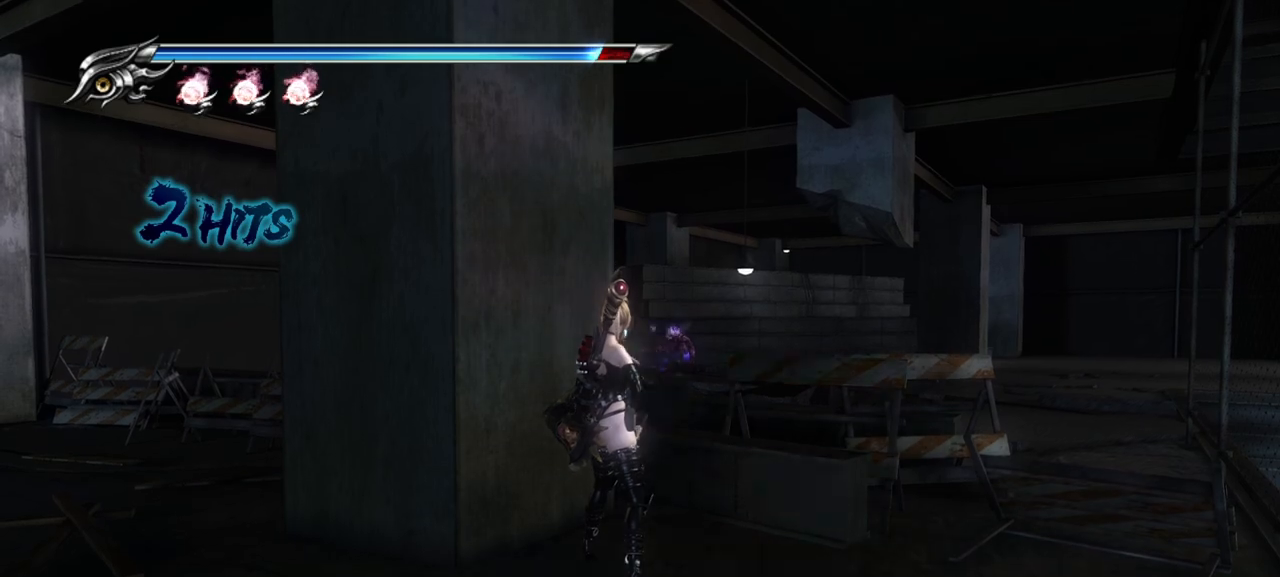
{"buttons": ["L2"], "left_stick": "center", "right_stick": "center", "events": [[17, "R2", "up"], [33, "L2", "down"]]}
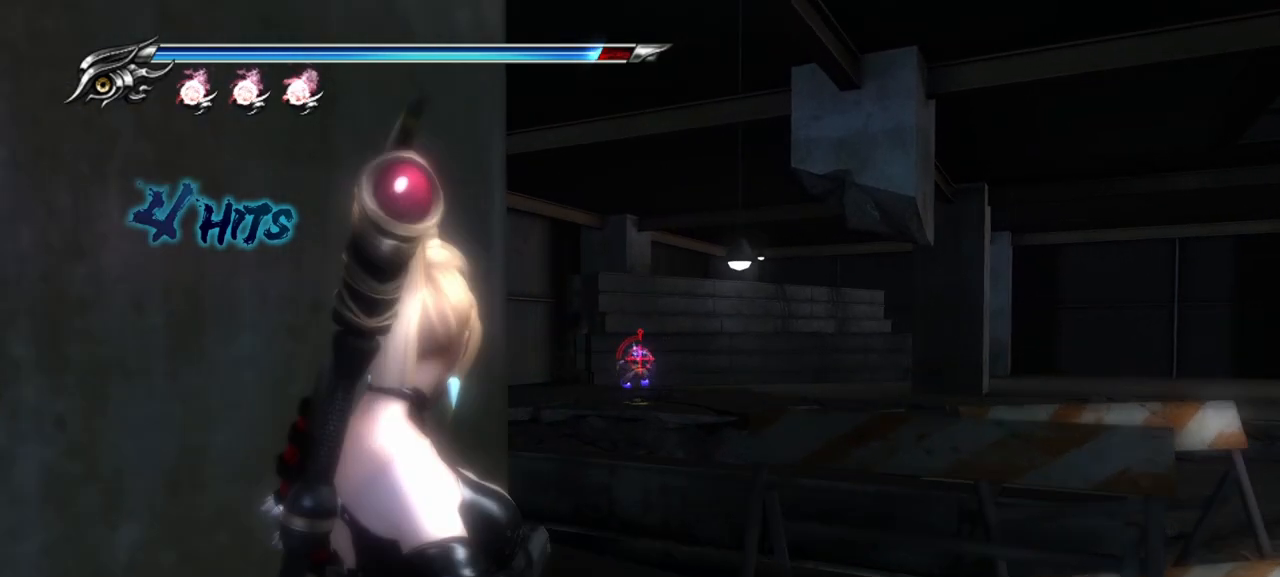
{"buttons": ["L2", "R2"], "left_stick": "center", "right_stick": "center", "events": [[217, "R2", "down"]]}
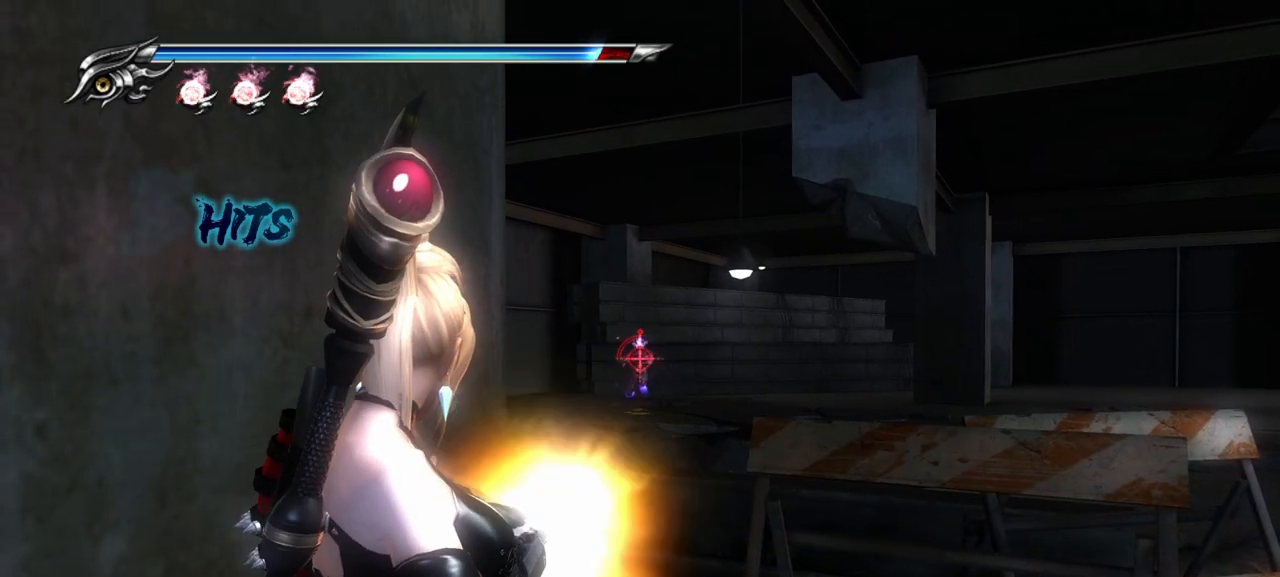
{"buttons": ["L2", "R2"], "left_stick": "center", "right_stick": "center", "events": []}
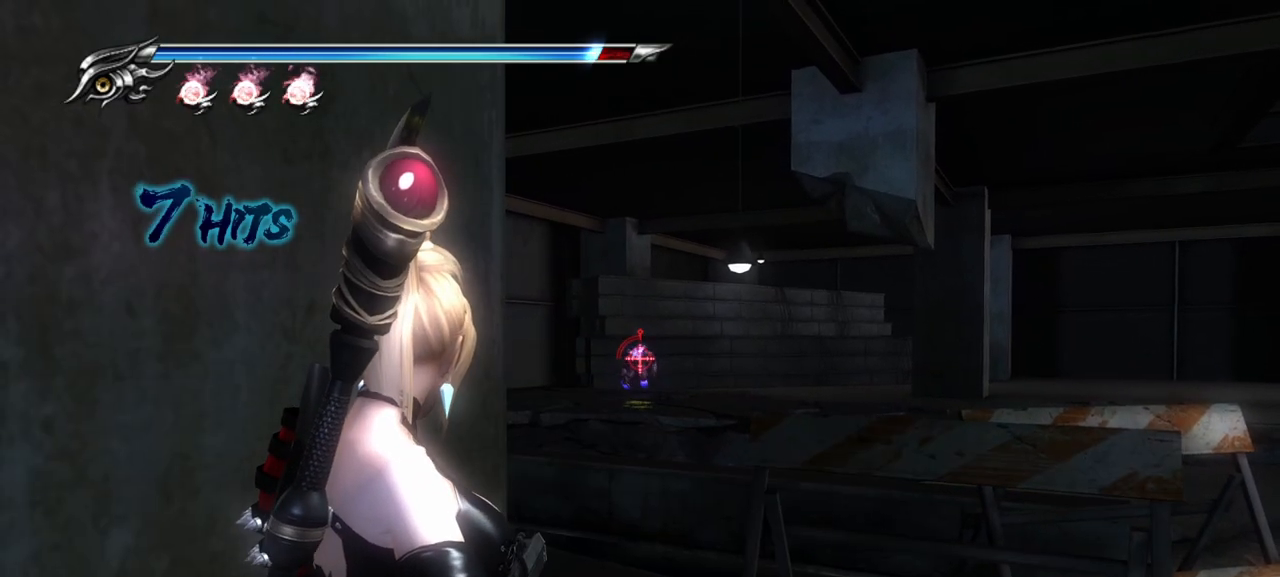
{"buttons": ["L2", "R2"], "left_stick": "center", "right_stick": "center", "events": []}
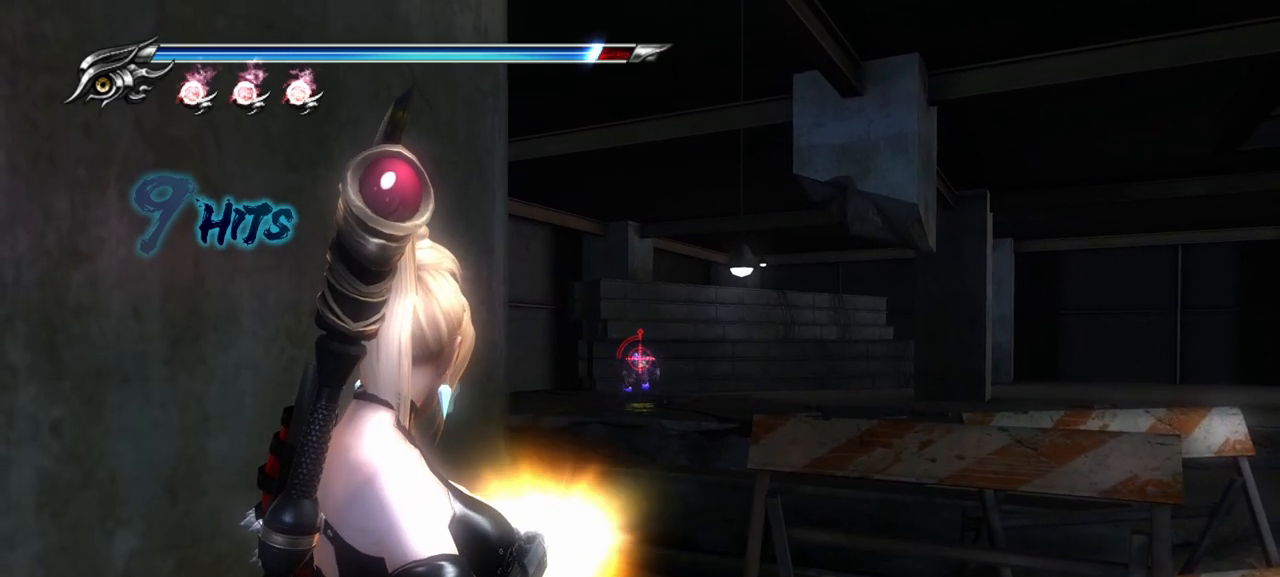
{"buttons": ["L2", "R2"], "left_stick": "center", "right_stick": "center", "events": [[217, "R2", "up"], [233, "R2", "down"]]}
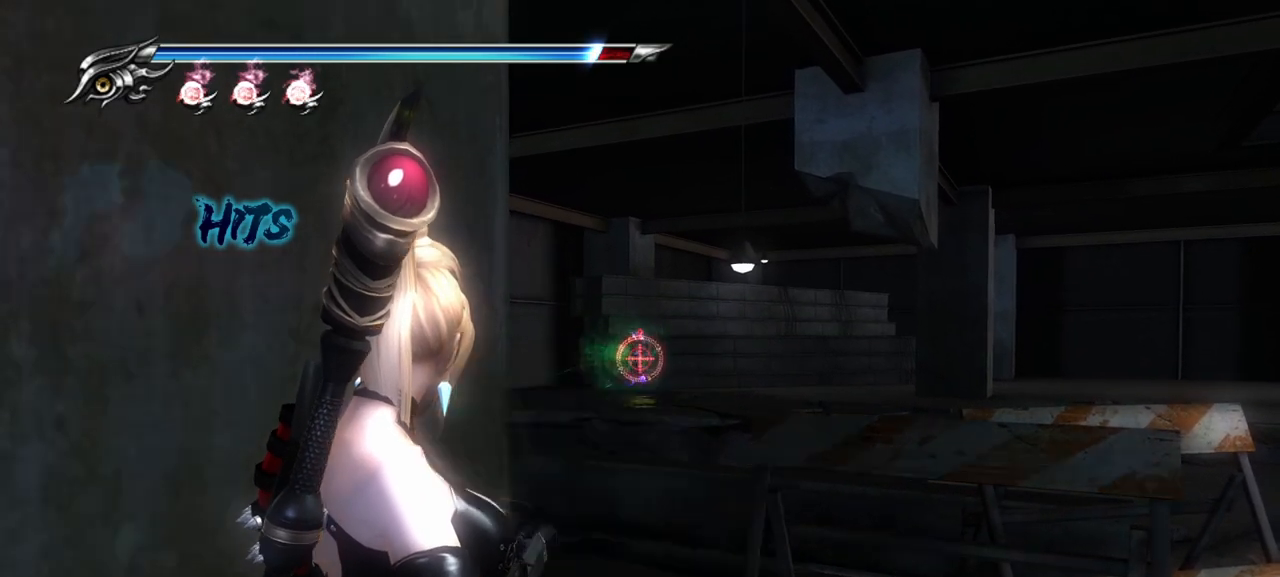
{"buttons": ["L2", "R2"], "left_stick": "center", "right_stick": "center", "events": [[50, "R2", "up"], [67, "R2", "down"], [367, "R2", "up"], [400, "R2", "down"]]}
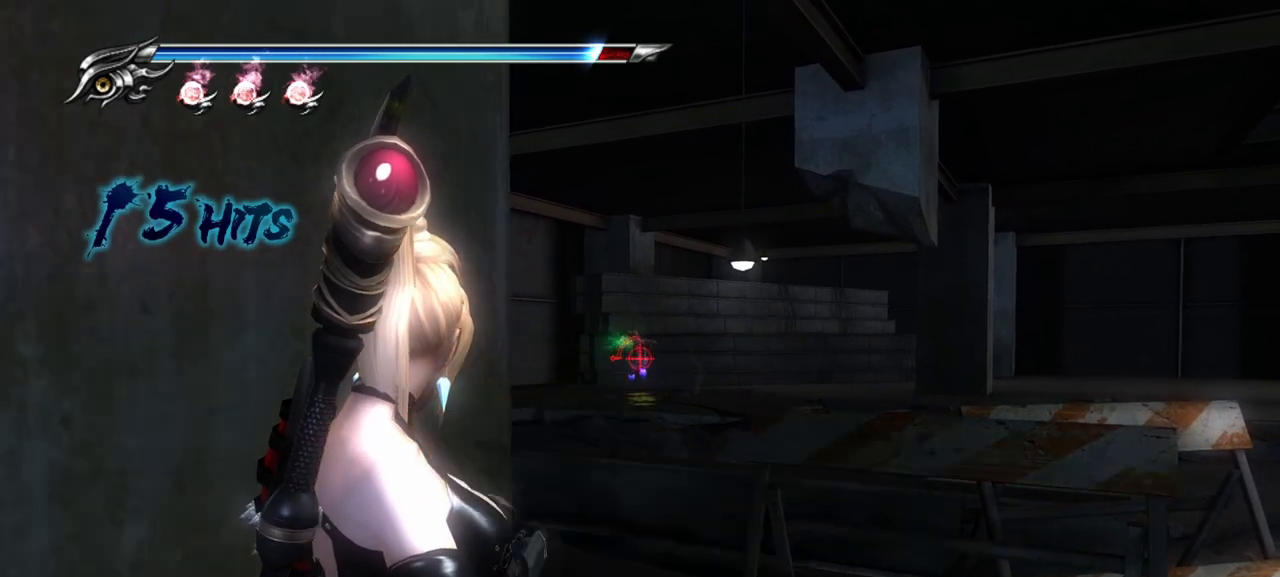
{"buttons": ["L2", "R2"], "left_stick": "center", "right_stick": "center", "events": [[33, "R2", "up"], [67, "R2", "down"], [217, "R2", "up"], [233, "R2", "down"], [383, "R2", "up"], [433, "R2", "down"]]}
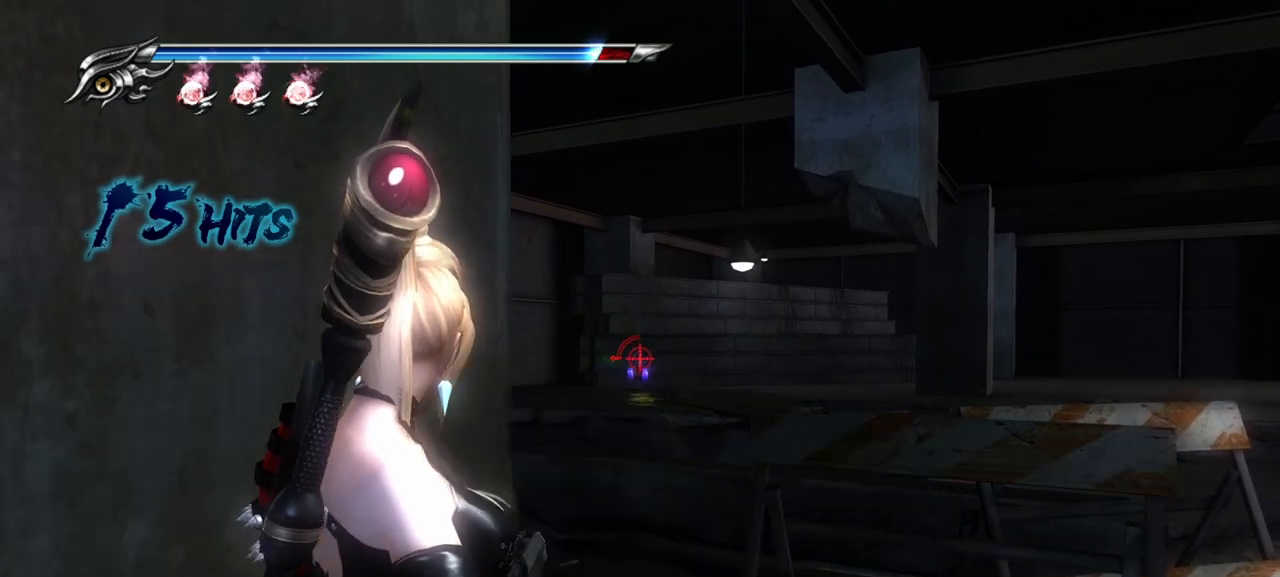
{"buttons": ["L2"], "left_stick": "center", "right_stick": "center"}
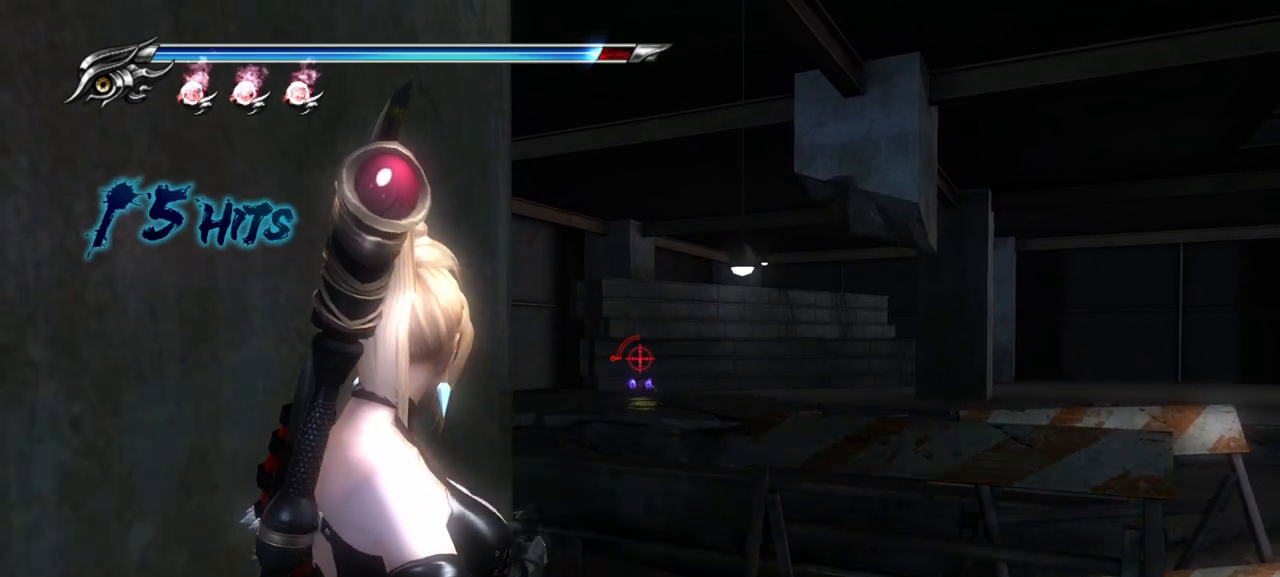
{"buttons": ["L2"], "left_stick": "center", "right_stick": "center", "events": []}
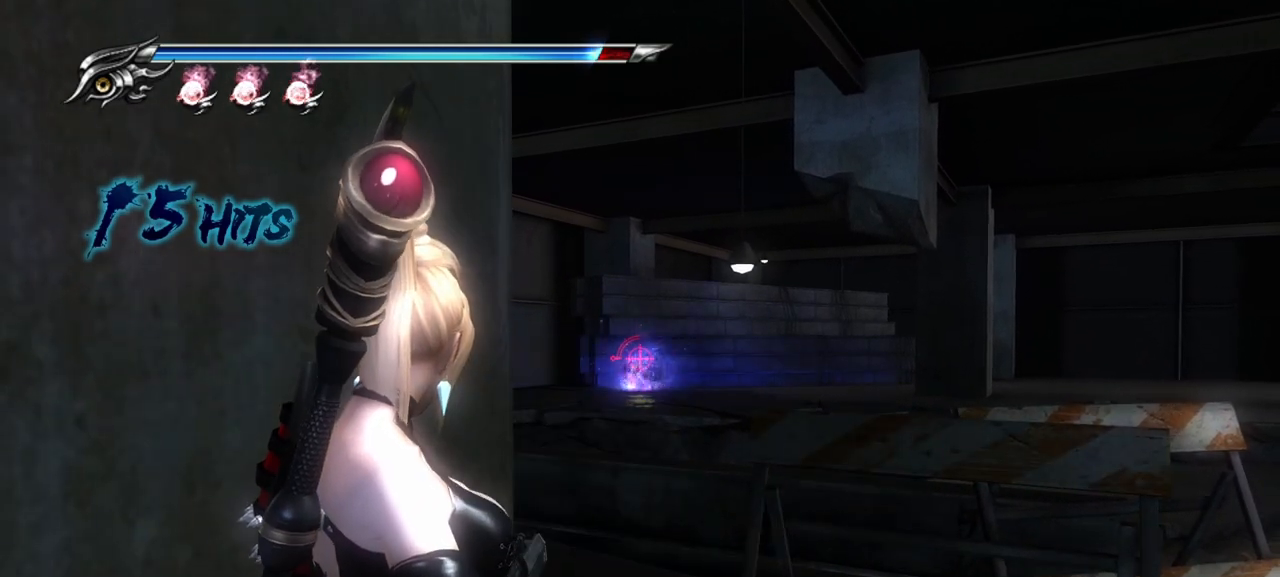
{"buttons": [], "left_stick": "down-right", "right_stick": "right", "events": [[133, "L2", "up"], [250, "right_stick", "right"], [283, "left_stick", "down-right"]]}
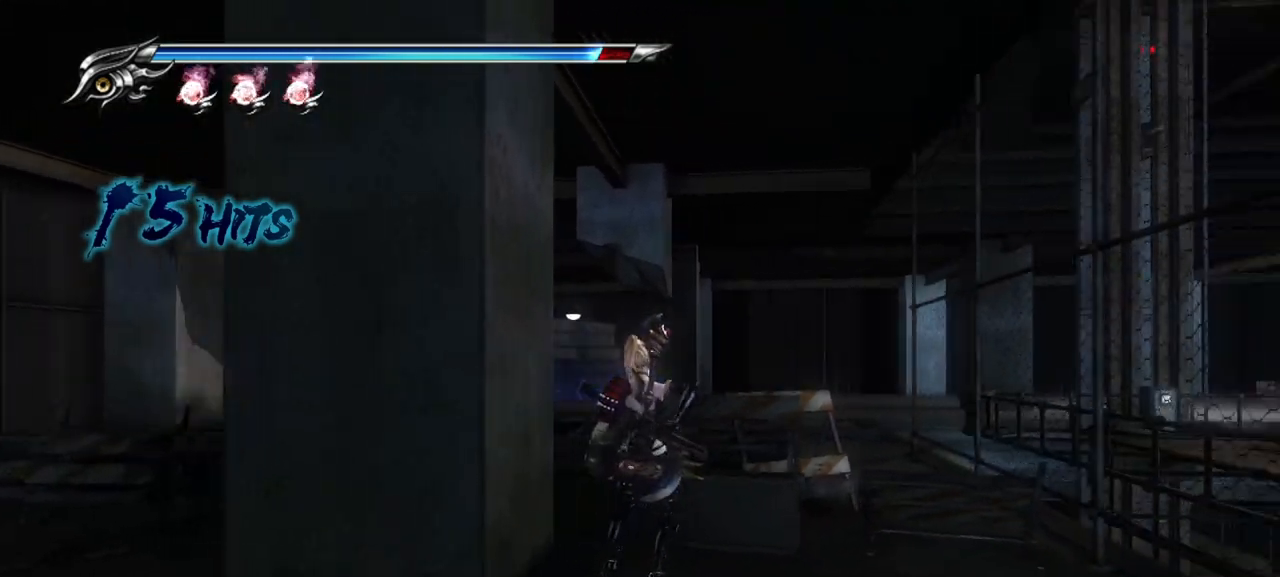
{"buttons": [], "left_stick": "center", "right_stick": "down-left", "events": [[250, "left_stick", "up-right"], [267, "right_stick", "center"], [367, "left_stick", "center"], [450, "right_stick", "down-left"]]}
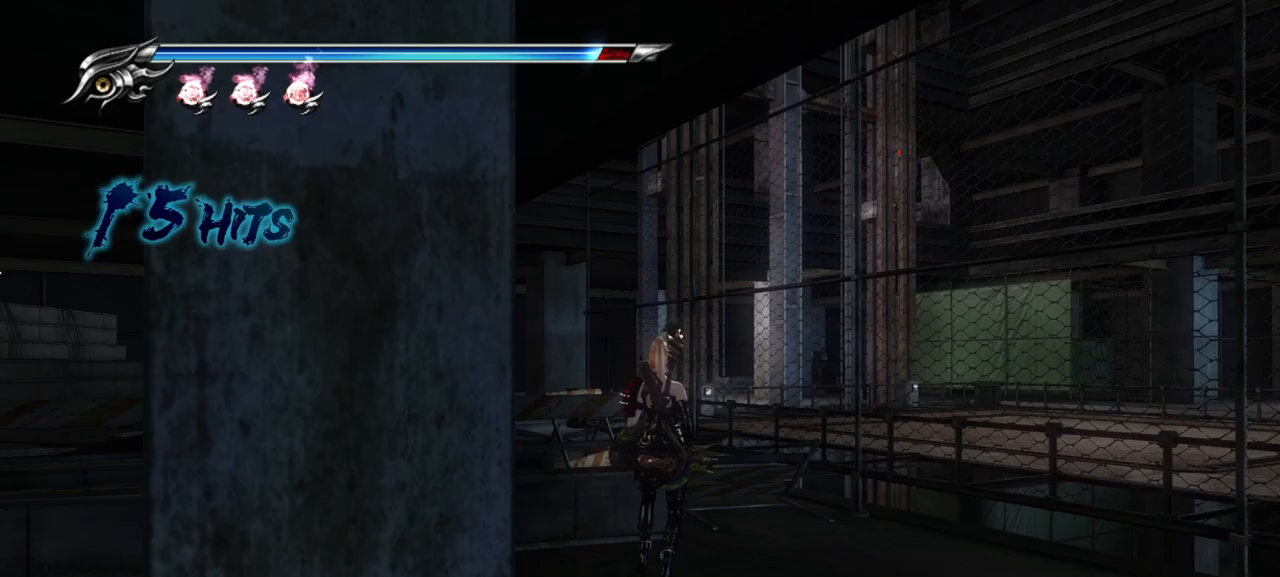
{"buttons": [], "left_stick": "center", "right_stick": "down-left", "events": []}
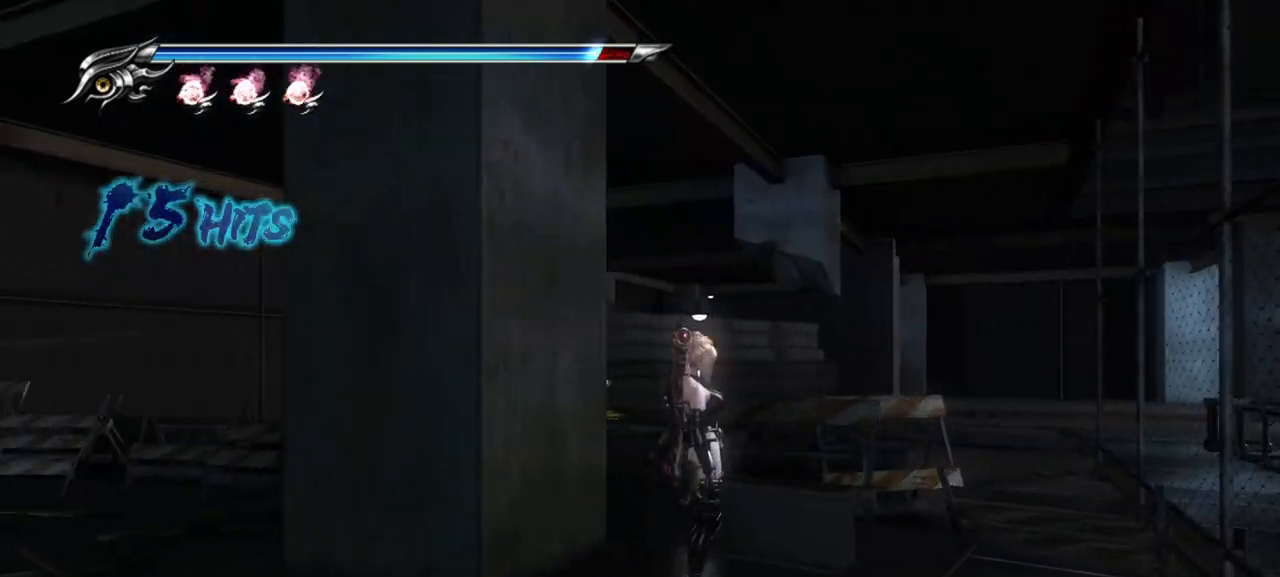
{"buttons": [], "left_stick": "down", "right_stick": "down-left", "events": [[283, "left_stick", "down"]]}
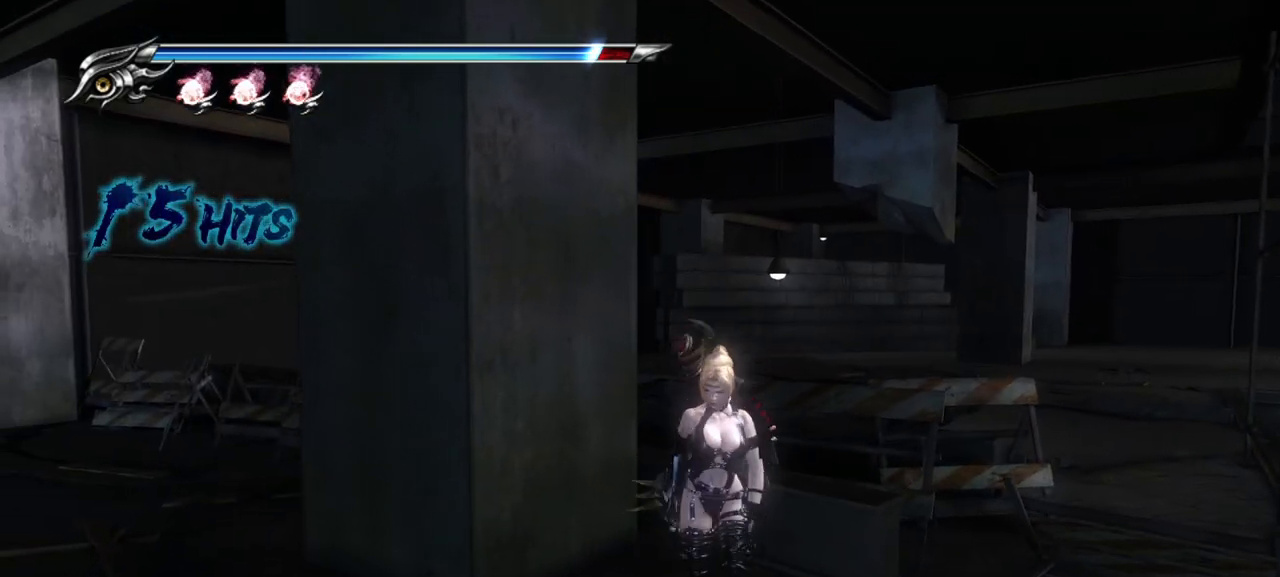
{"buttons": [], "left_stick": "down", "right_stick": "down-left", "events": []}
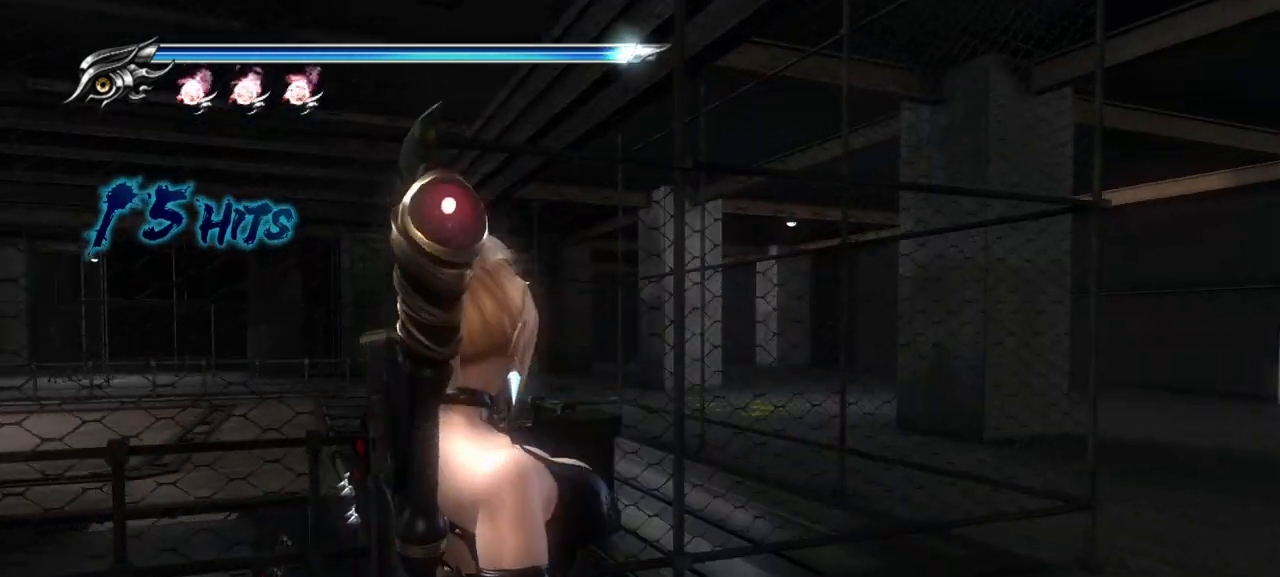
{"buttons": [], "left_stick": "right", "right_stick": "down-left", "events": [[133, "left_stick", "center"], [450, "left_stick", "right"]]}
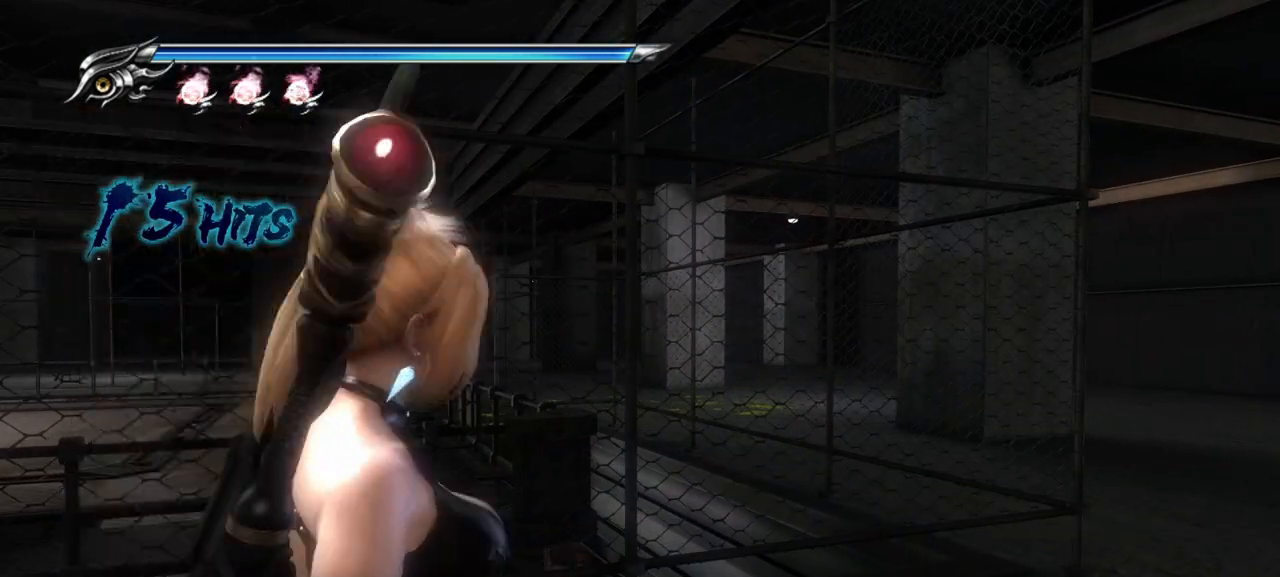
{"buttons": [], "left_stick": "up-right", "right_stick": "down-left", "events": [[83, "CROSS", "down"], [100, "left_stick", "up-right"], [250, "CROSS", "up"]]}
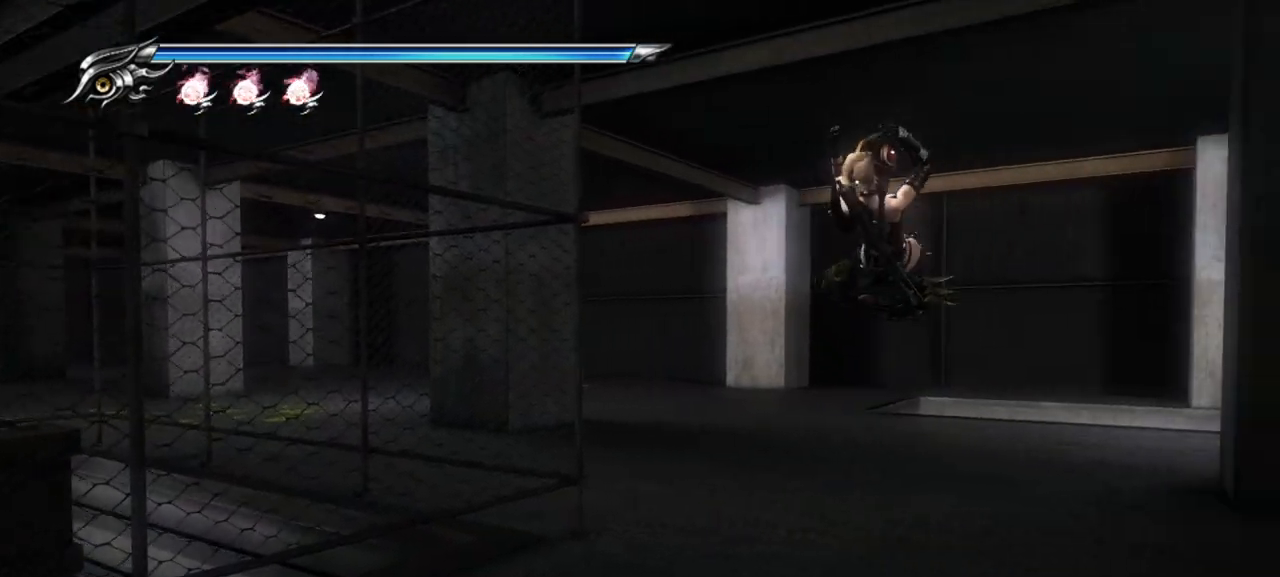
{"buttons": [], "left_stick": "center", "right_stick": "down-left", "events": [[83, "left_stick", "center"]]}
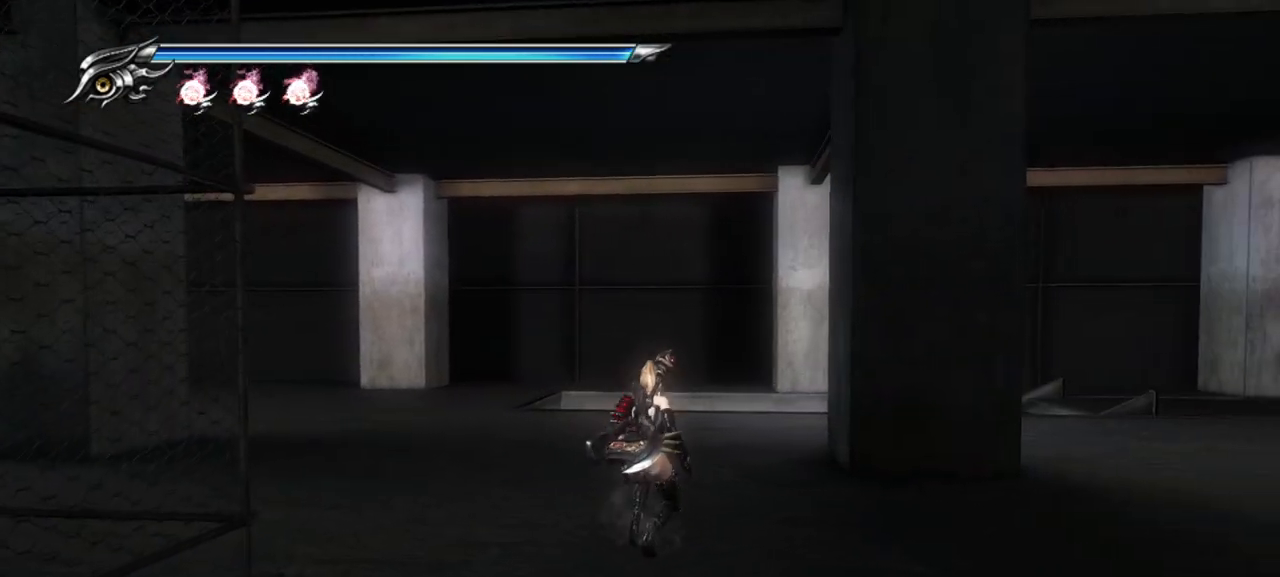
{"buttons": [], "left_stick": "center", "right_stick": "center", "events": [[483, "right_stick", "center"]]}
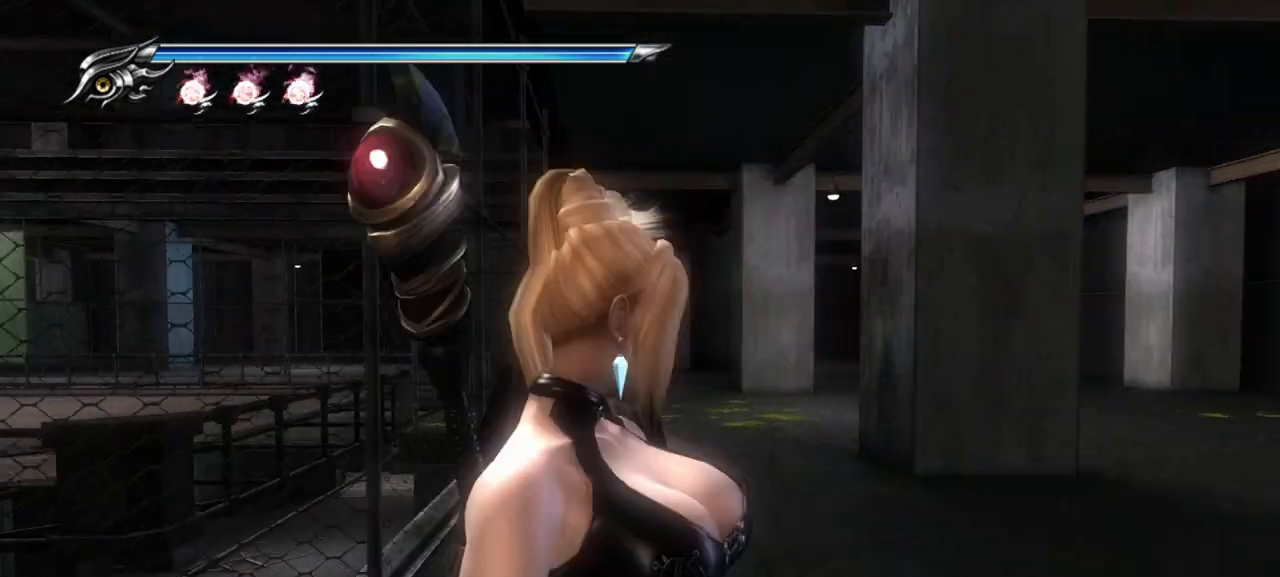
{"buttons": ["CROSS"], "left_stick": "up", "right_stick": "center", "events": [[250, "left_stick", "up-right"], [350, "CROSS", "down"], [367, "left_stick", "up"]]}
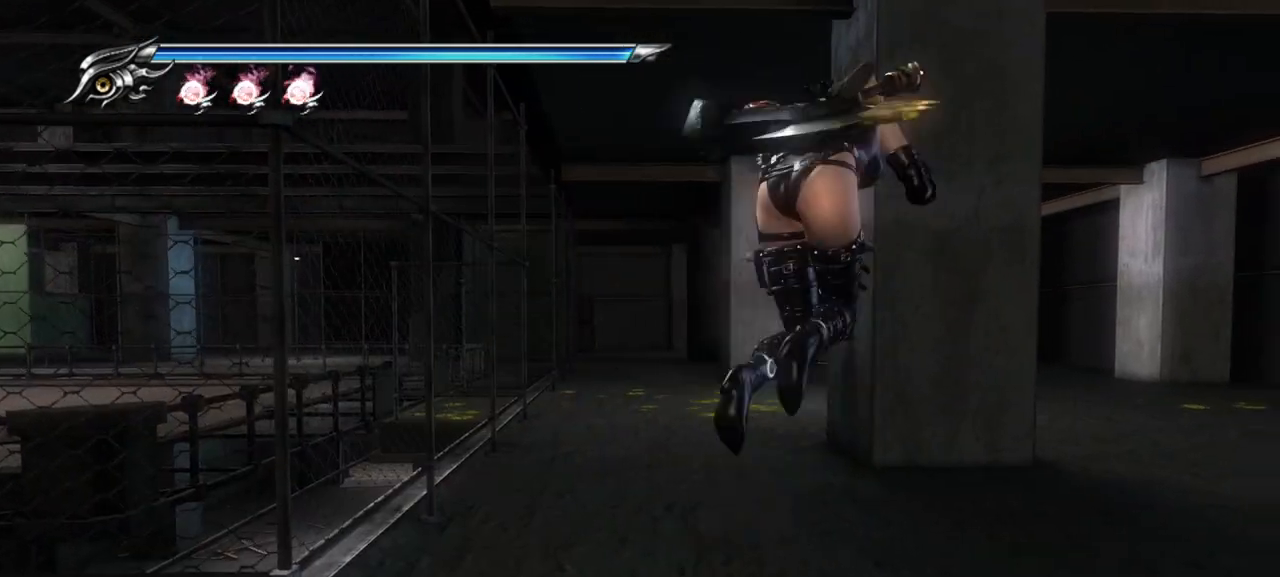
{"buttons": [], "left_stick": "up-left", "right_stick": "center", "events": [[17, "CROSS", "up"], [167, "left_stick", "up-left"]]}
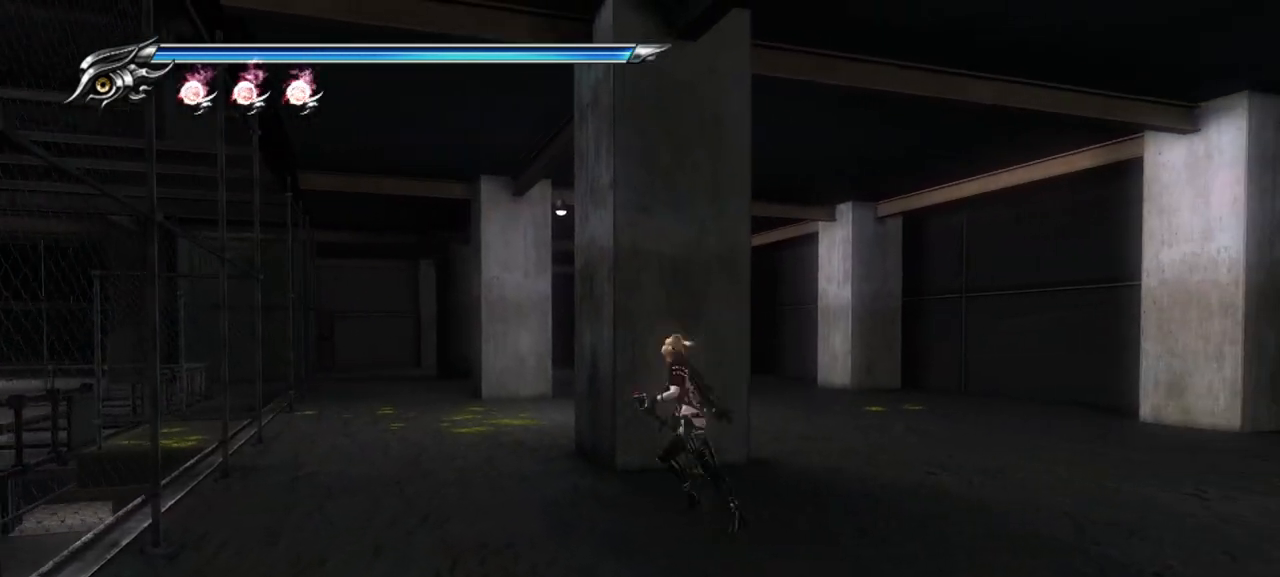
{"buttons": [], "left_stick": "up", "right_stick": "left", "events": [[67, "CROSS", "down"], [117, "left_stick", "up"], [250, "CROSS", "up"], [433, "right_stick", "left"]]}
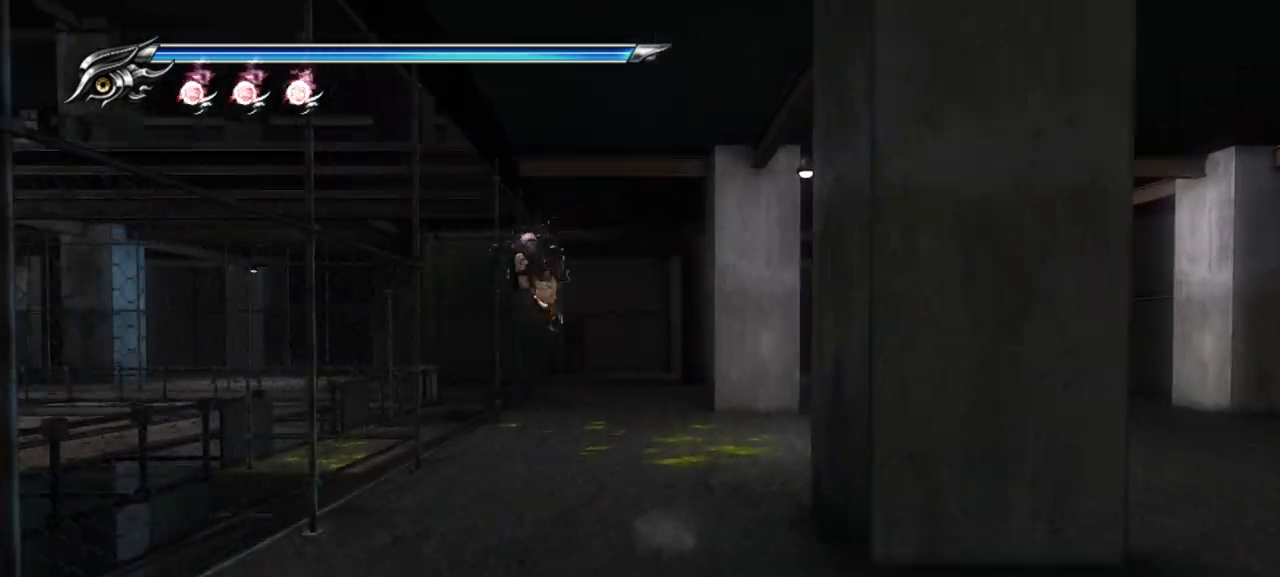
{"buttons": [], "left_stick": "up-right", "right_stick": "left", "events": [[133, "left_stick", "up-right"]]}
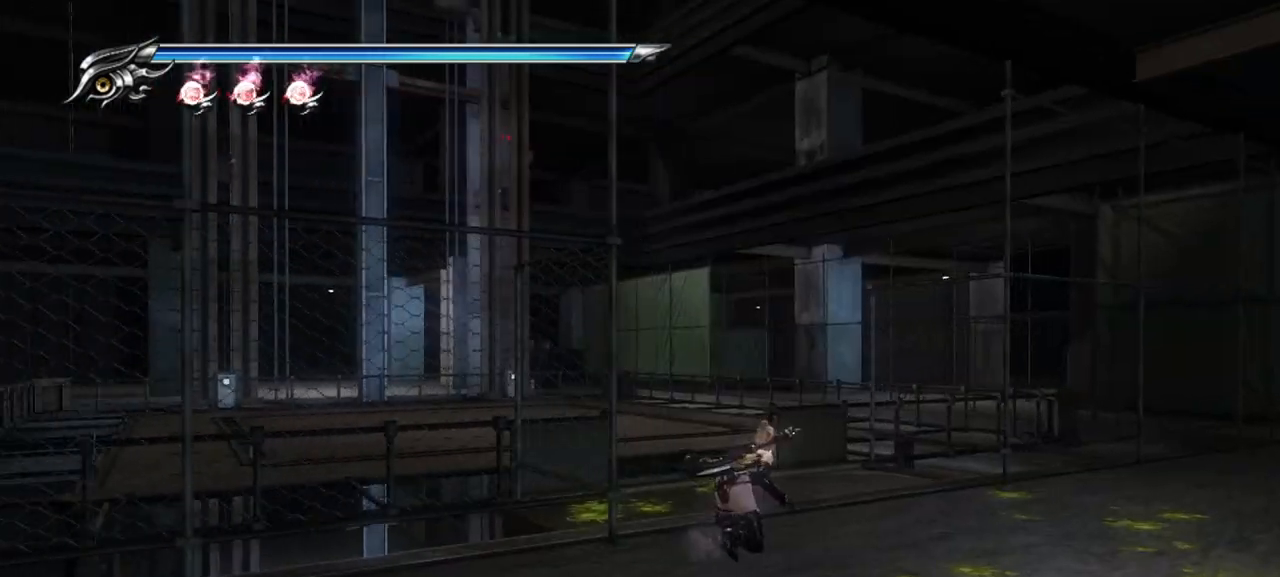
{"buttons": [], "left_stick": "up", "right_stick": "center", "events": [[150, "left_stick", "up"], [400, "right_stick", "center"]]}
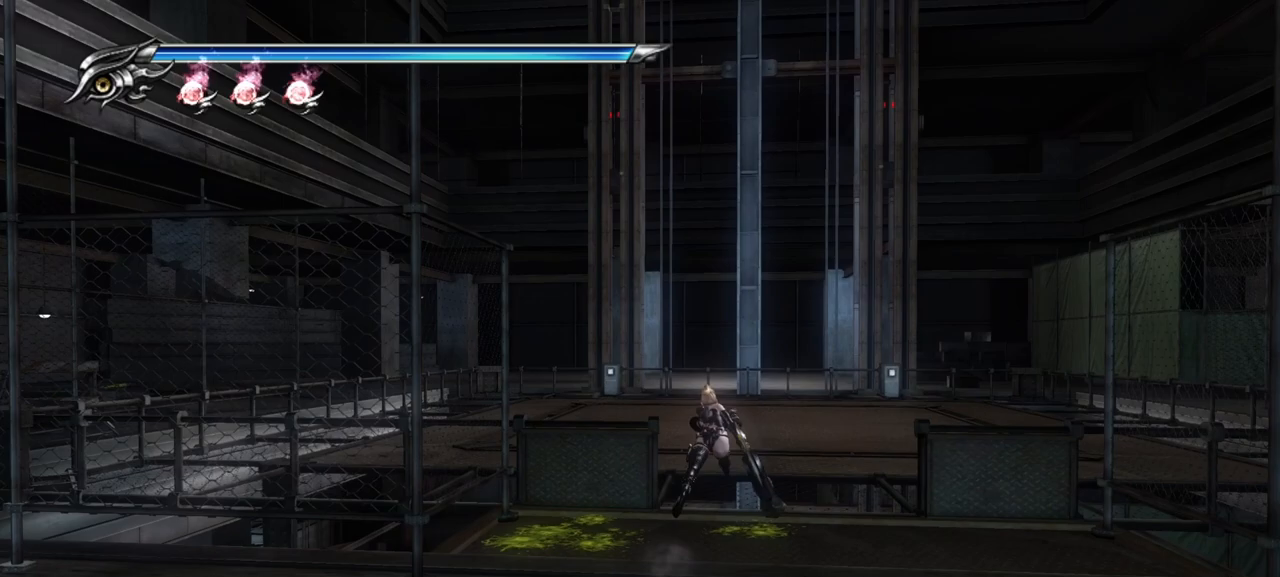
{"buttons": [], "left_stick": "up-right", "right_stick": "center", "events": [[67, "CROSS", "down"], [300, "CROSS", "up"], [350, "left_stick", "up-right"]]}
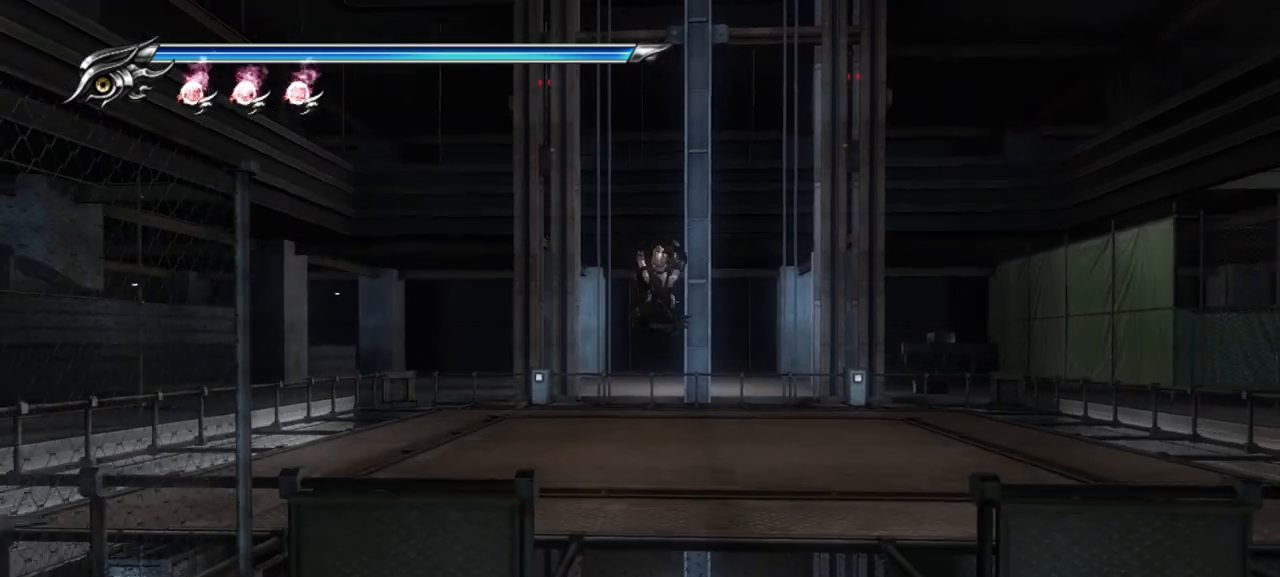
{"buttons": [], "left_stick": "up", "right_stick": "center", "events": [[100, "left_stick", "up"]]}
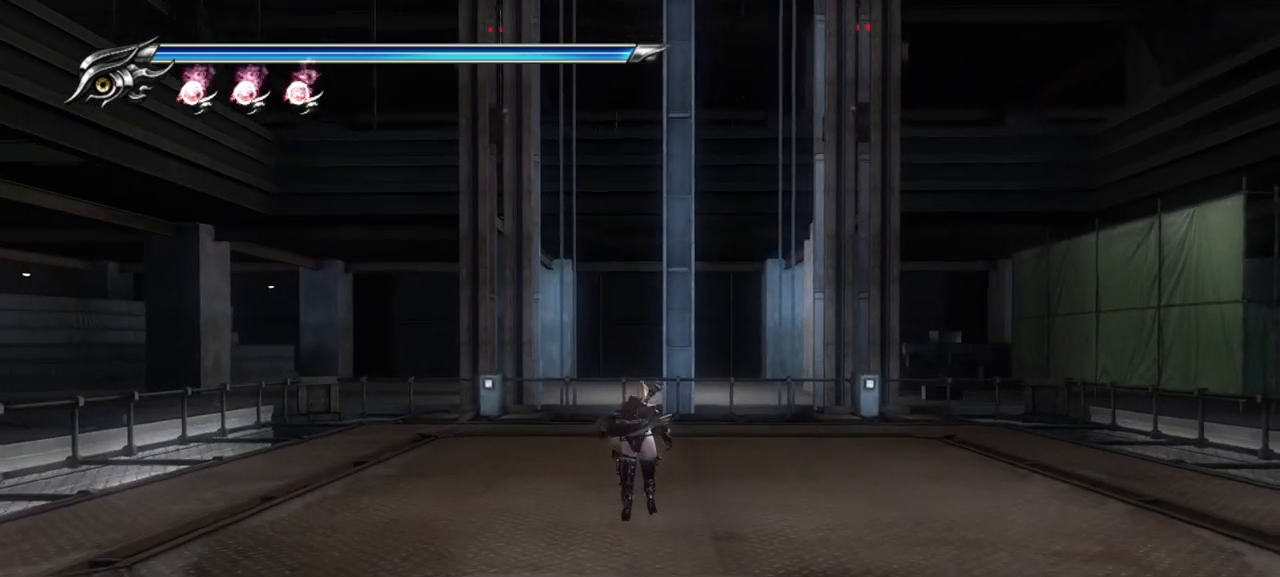
{"buttons": [], "left_stick": "center", "right_stick": "center", "events": [[217, "left_stick", "center"]]}